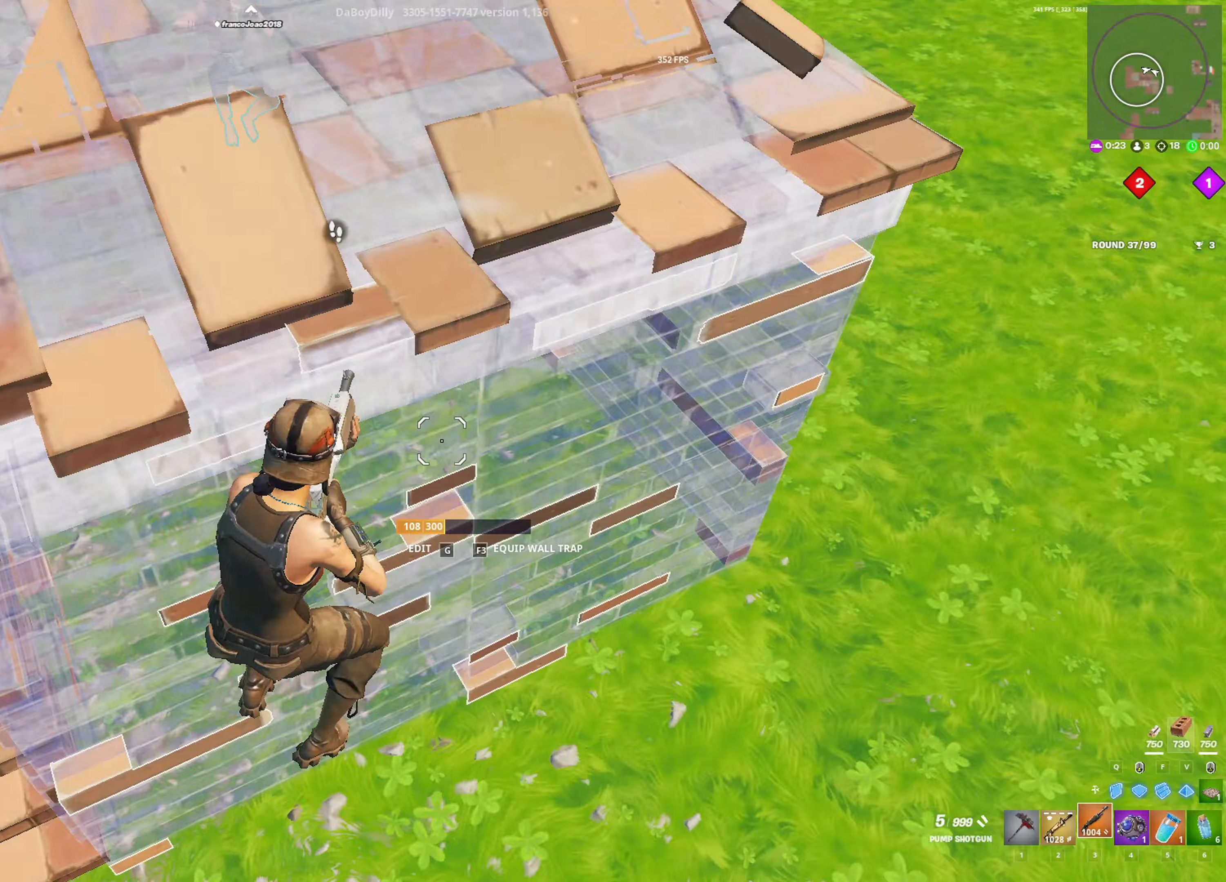
Gameplay with keyboard and mouse; each line is a JSON object with the keys and mouse buttons held at the frame after it. "events" lists presses ("down") and releases ("up") of "1", "2", "3", "4", "5", "a", "alt", "c", "caps_lock", "ctrl", "d", "e", "f", "g", "q", "r", "s", "shift", "space", "t", "tab", "v", "w", "x", "z", "mouse_left", "mouse_wheel" and "mouse_right" between this image and that frame as [ms after this image, input, new state], when the widget could be followed in between. "mouse_left", "mouse_wheel", "mouse_right" = the "left", "wheel", "right" buttons of the "mouse" list. No other keys are recorded. "wheel" means that the mouse wheel is clicked or scrolled. "mouse_move" is the direction in which the mouse moves at that frame (one of eight, or "still"), when it could be read.
{"keys": ["g", "w"], "mouse": ["left"], "mouse_move": "up-left", "events": [[217, "d", "up"], [317, "g", "down"], [317, "mouse_left", "down"], [400, "g", "up"], [400, "w", "down"], [500, "g", "down"]]}
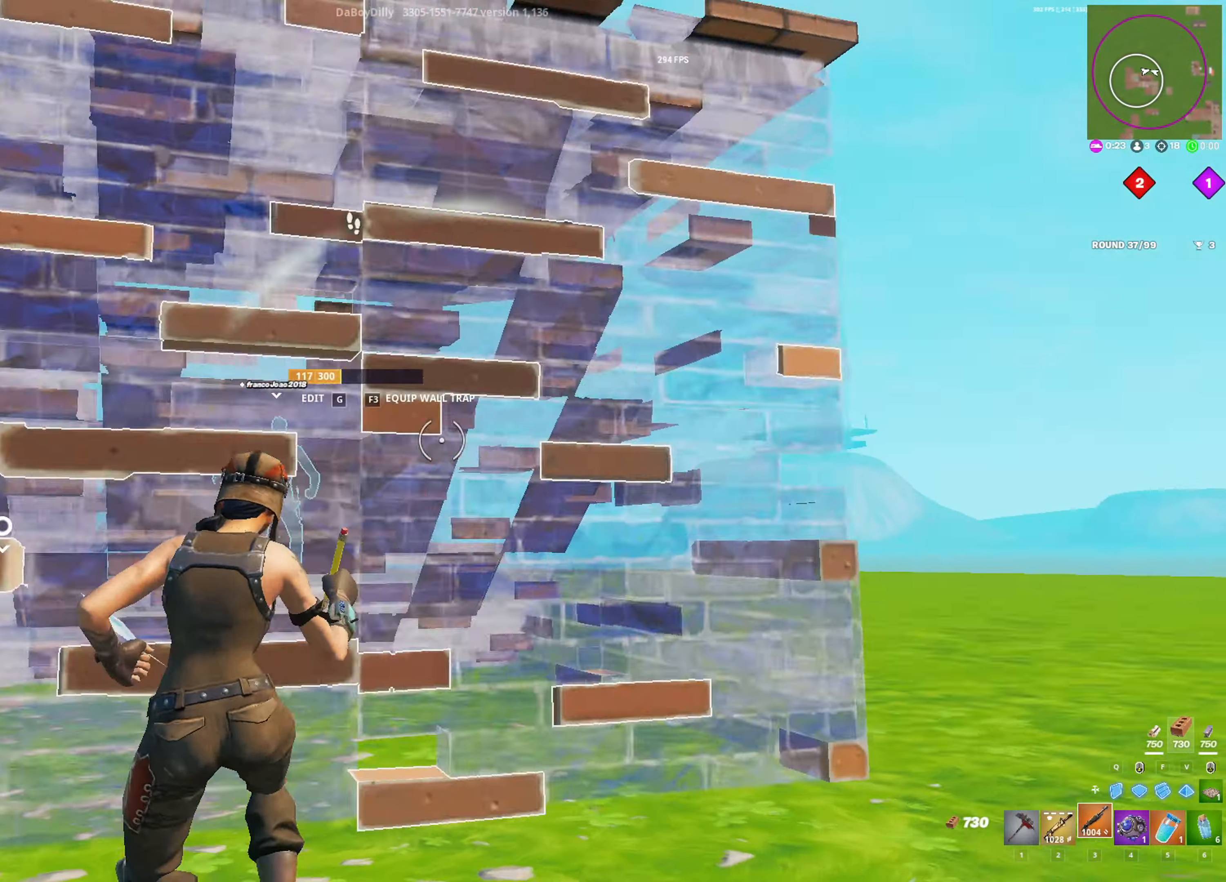
{"keys": [], "mouse": ["left"], "mouse_move": "down-left", "events": [[50, "g", "up"], [50, "mouse_left", "up"], [150, "g", "down"], [233, "g", "up"], [383, "w", "up"], [433, "mouse_left", "down"]]}
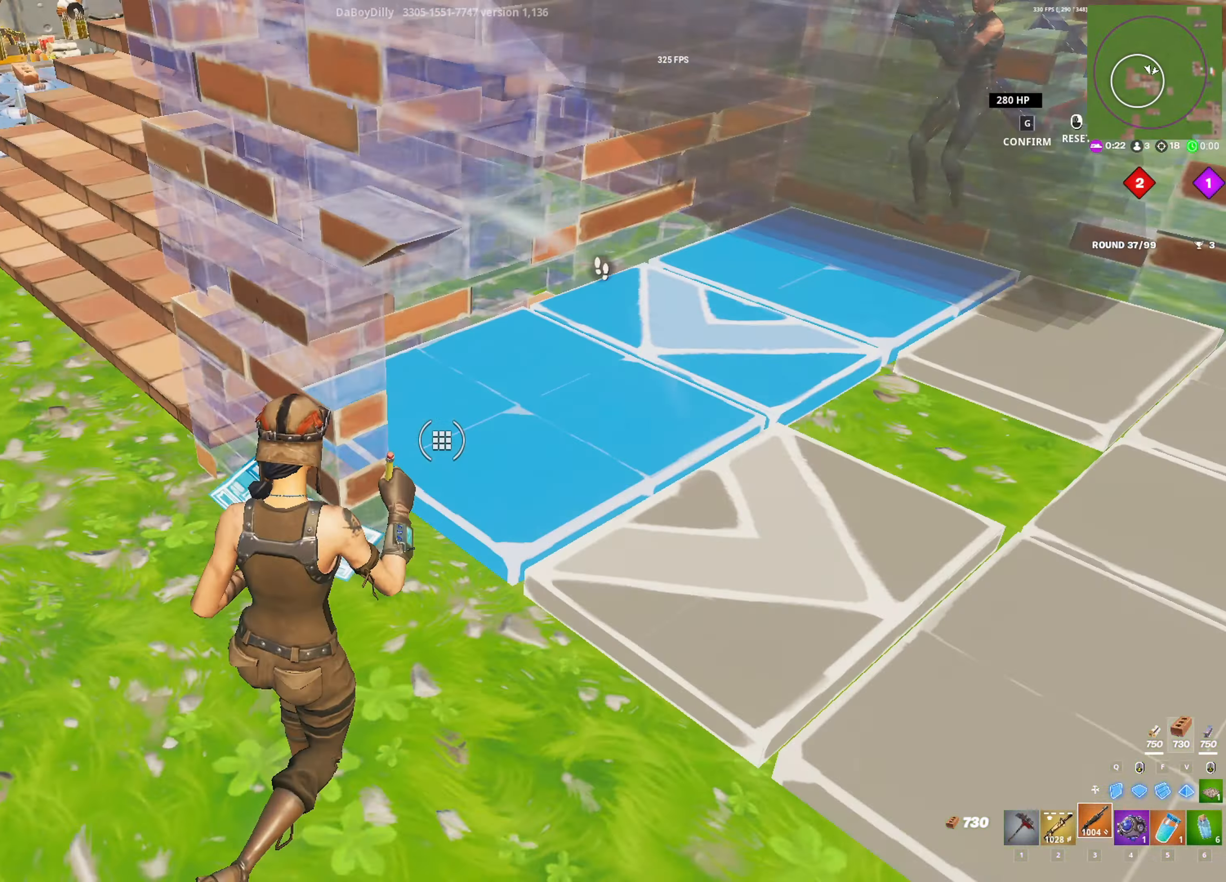
{"keys": ["g", "w"], "mouse": ["left"], "mouse_move": "left", "events": [[67, "g", "down"], [67, "w", "down"], [117, "mouse_left", "up"], [150, "g", "up"], [300, "g", "down"], [350, "g", "up"], [350, "mouse_left", "down"], [433, "g", "down"]]}
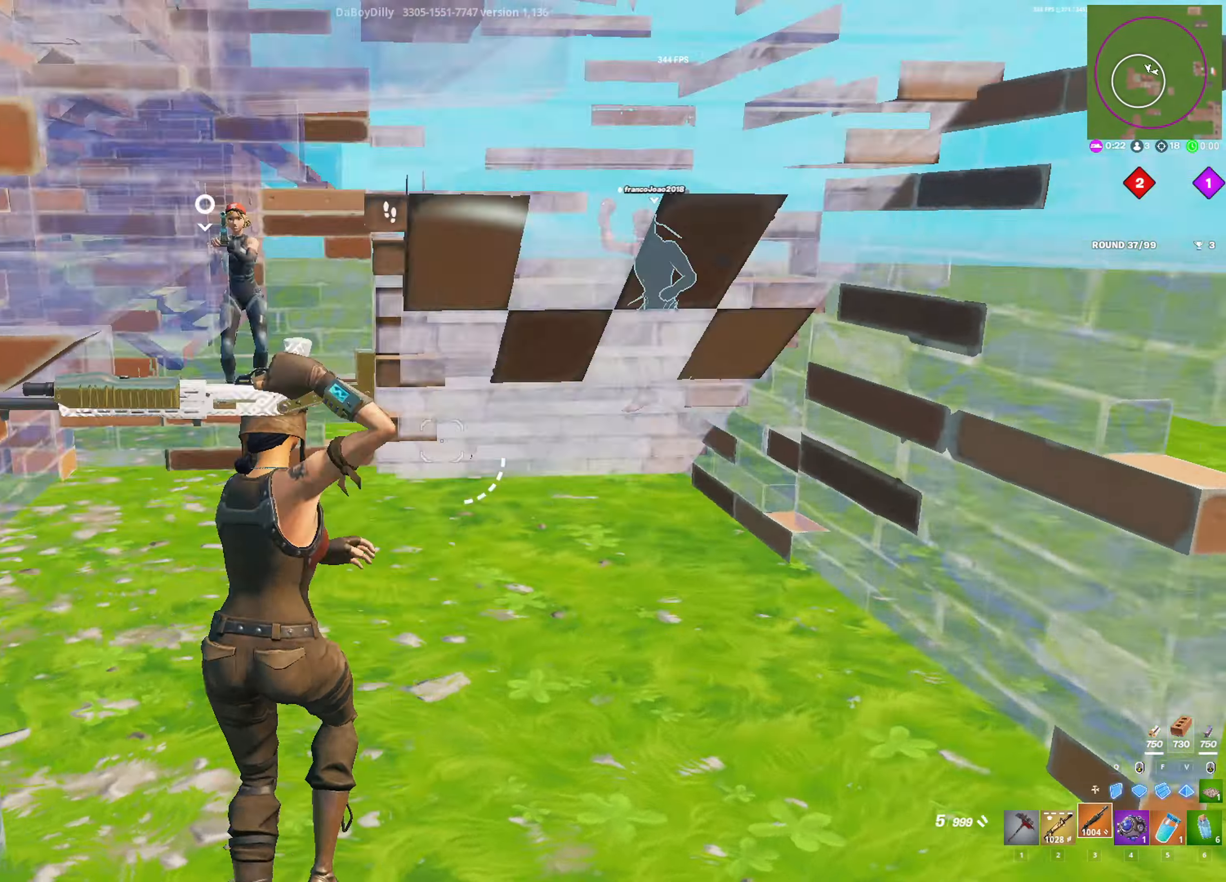
{"keys": ["2"], "mouse": ["left"], "mouse_move": "right", "events": [[33, "mouse_left", "up"], [83, "a", "down"], [83, "g", "up"], [367, "a", "up"], [417, "w", "up"], [450, "mouse_left", "down"], [500, "2", "down"]]}
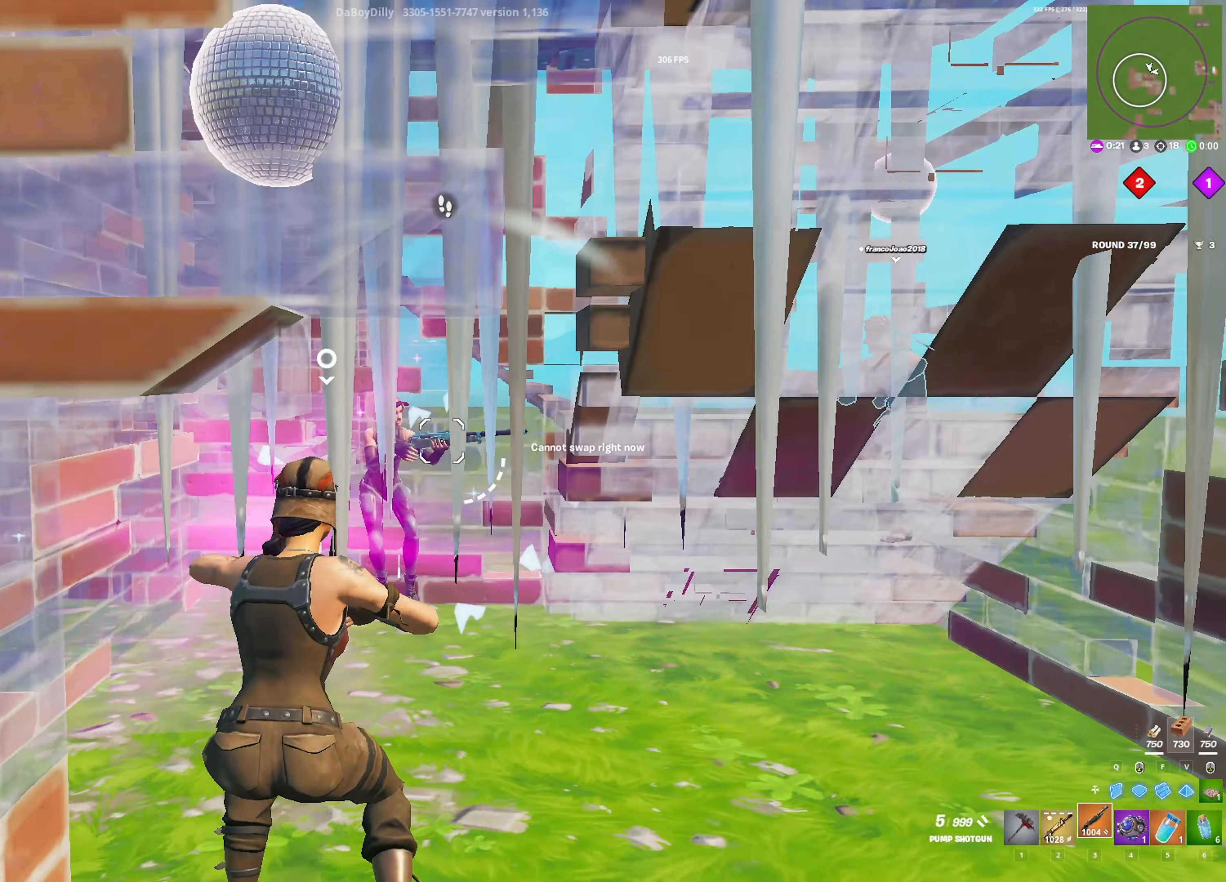
{"keys": [], "mouse": [], "mouse_move": "left", "events": [[100, "2", "up"], [150, "mouse_left", "up"]]}
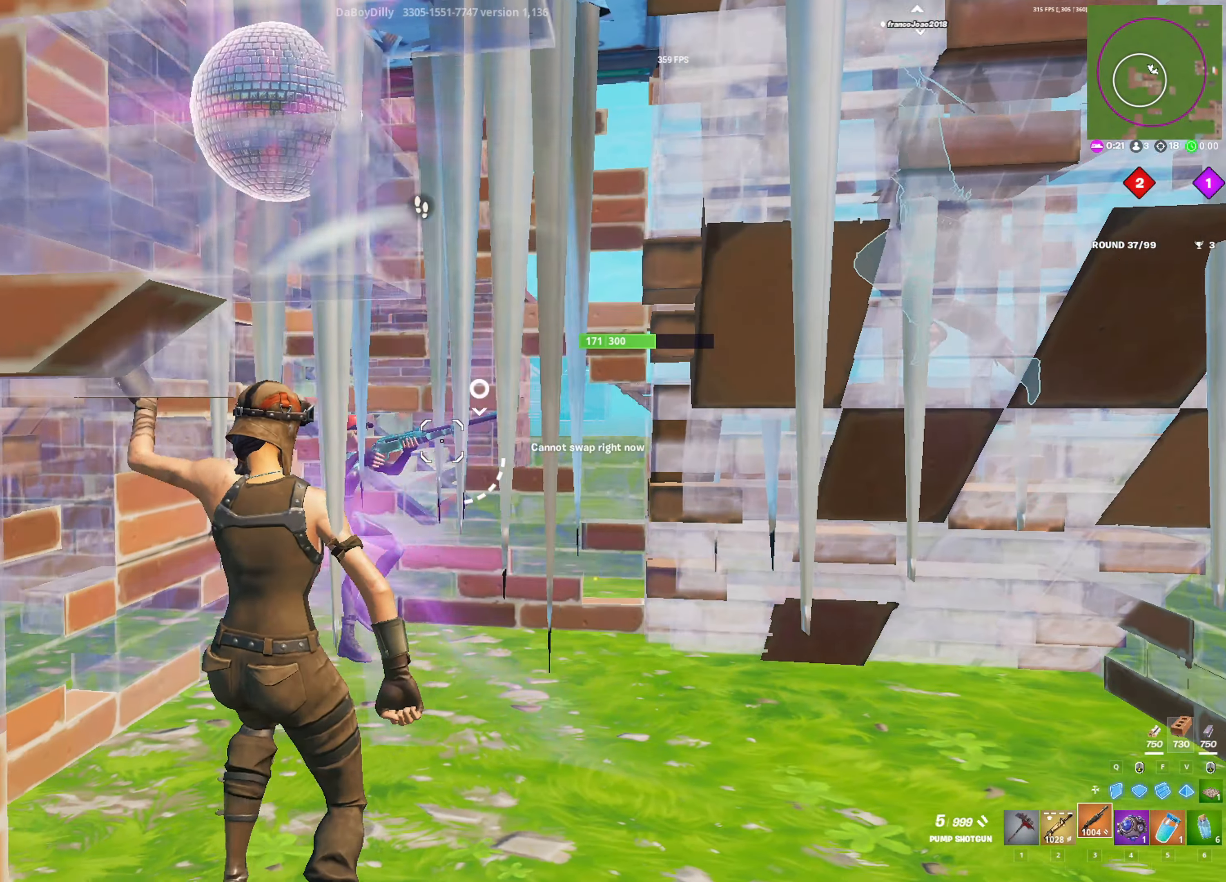
{"keys": ["d", "s"], "mouse": [], "mouse_move": "still", "events": [[17, "3", "down"], [67, "3", "up"], [300, "s", "down"], [483, "d", "down"]]}
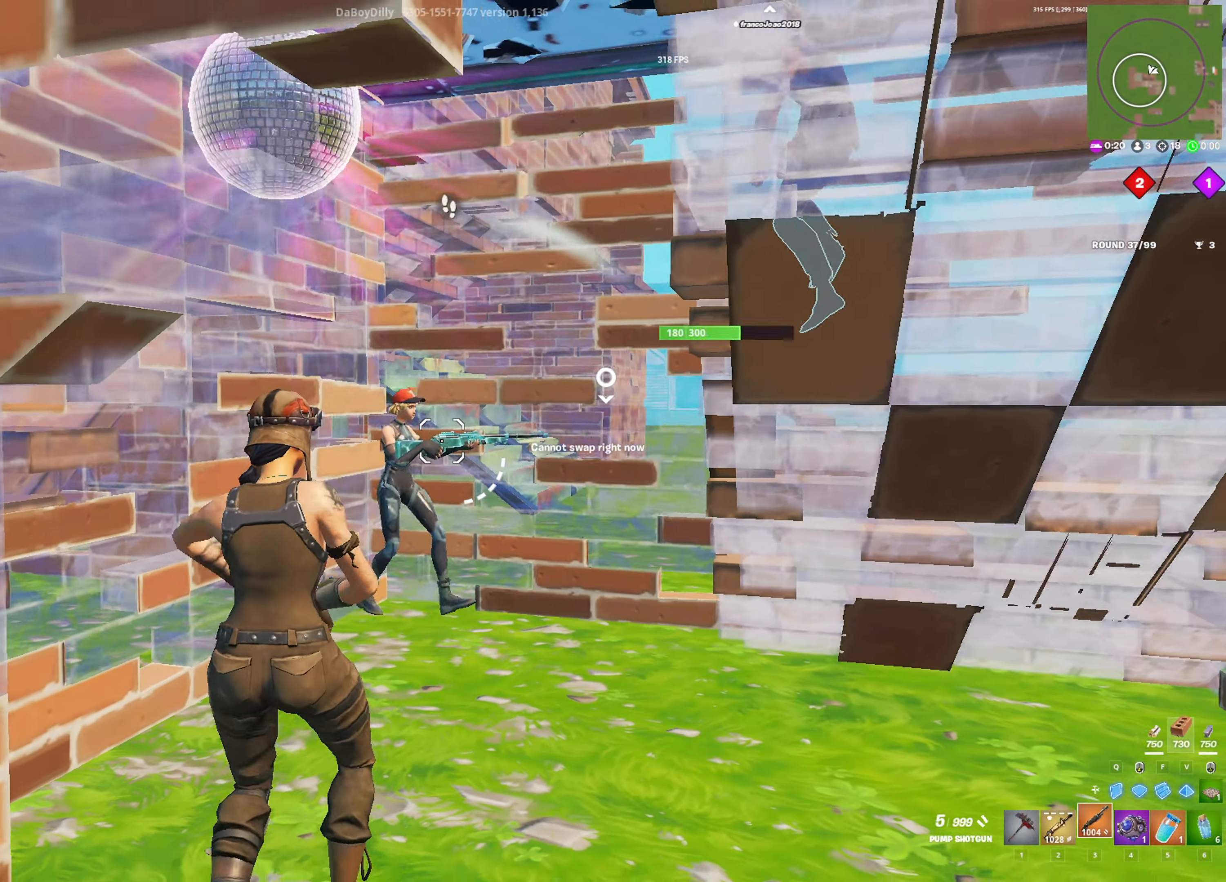
{"keys": ["a", "s"], "mouse": [], "mouse_move": "still", "events": [[133, "d", "up"], [167, "a", "down"]]}
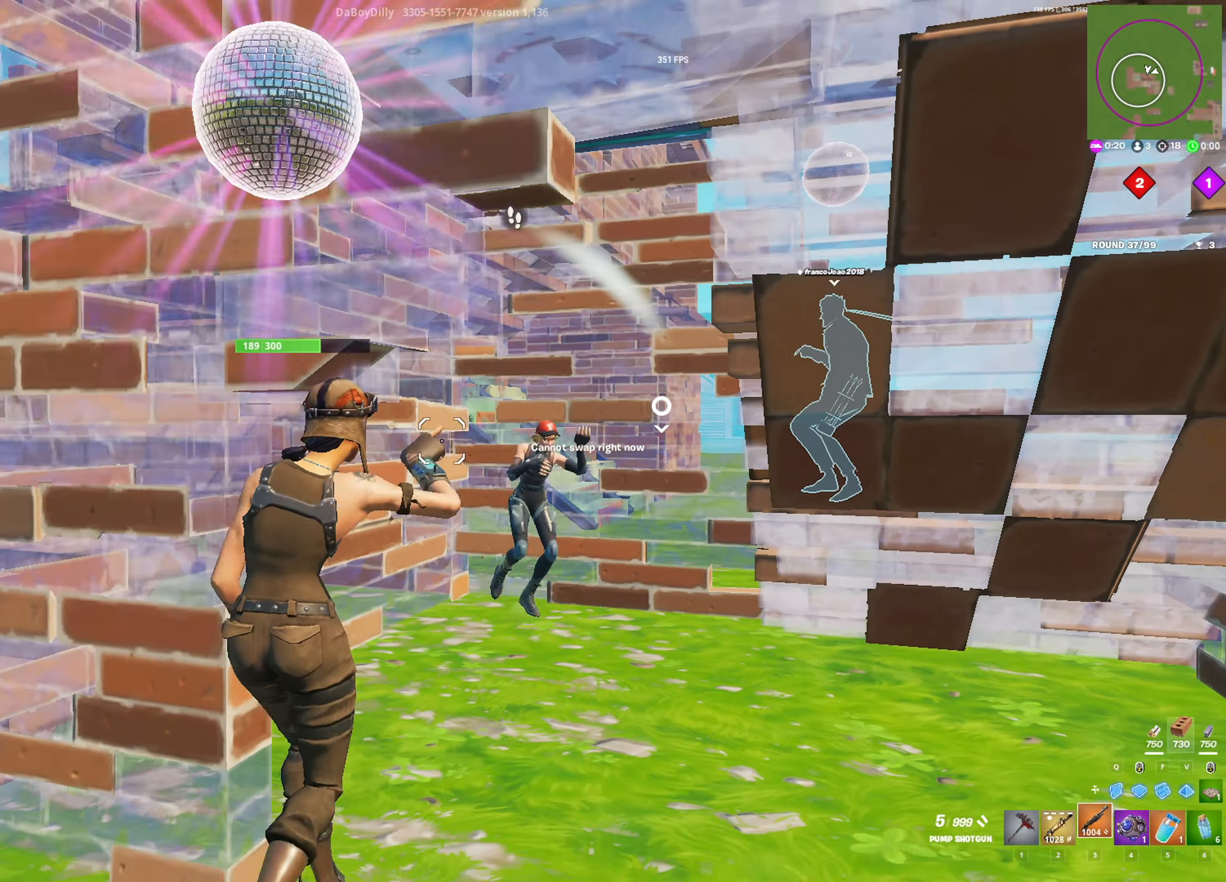
{"keys": ["a", "w"], "mouse": [], "mouse_move": "right", "events": [[150, "a", "up"], [150, "s", "up"], [283, "w", "down"], [417, "a", "down"]]}
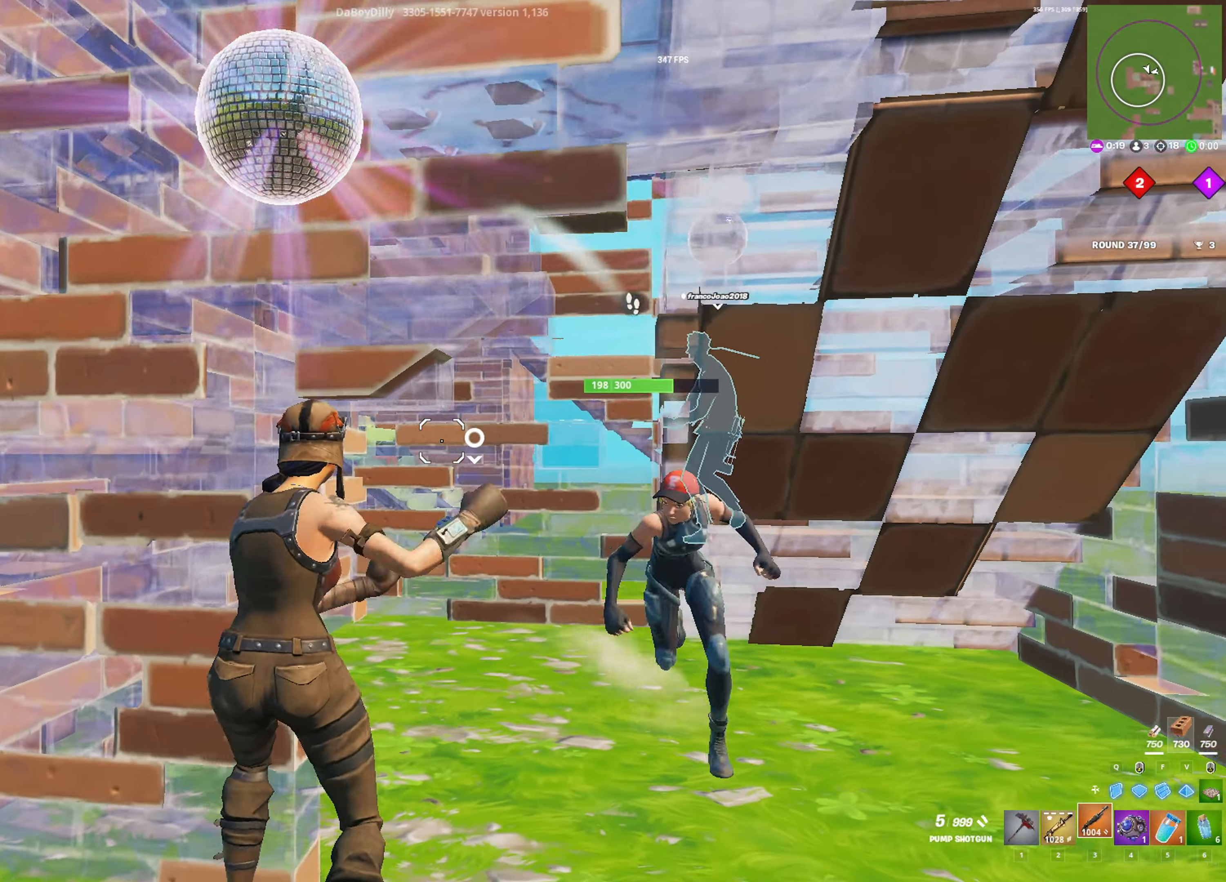
{"keys": ["a", "space", "w"], "mouse": [], "mouse_move": "right", "events": [[67, "w", "up"], [400, "space", "down"], [400, "w", "down"]]}
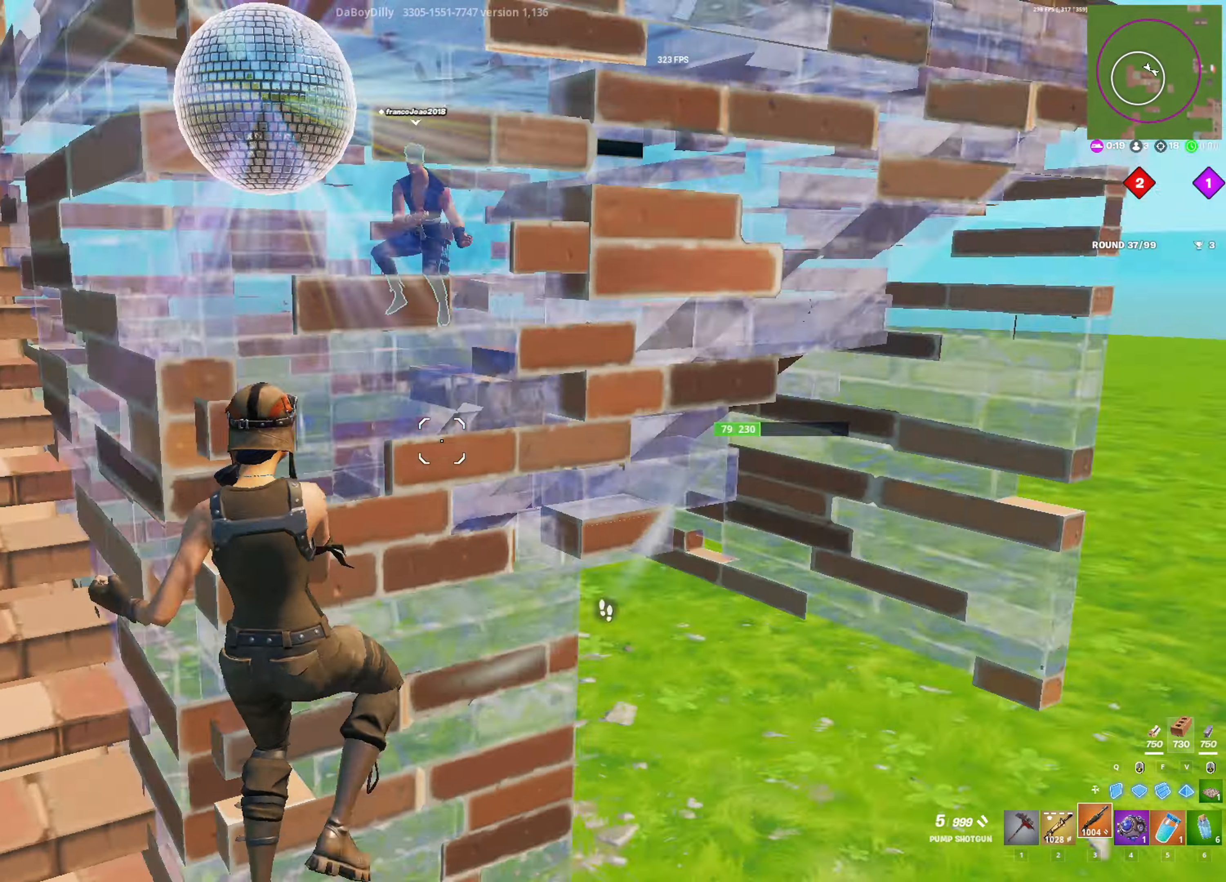
{"keys": ["d"], "mouse": [], "mouse_move": "down", "events": [[167, "space", "up"], [167, "w", "up"], [400, "d", "down"], [450, "a", "up"]]}
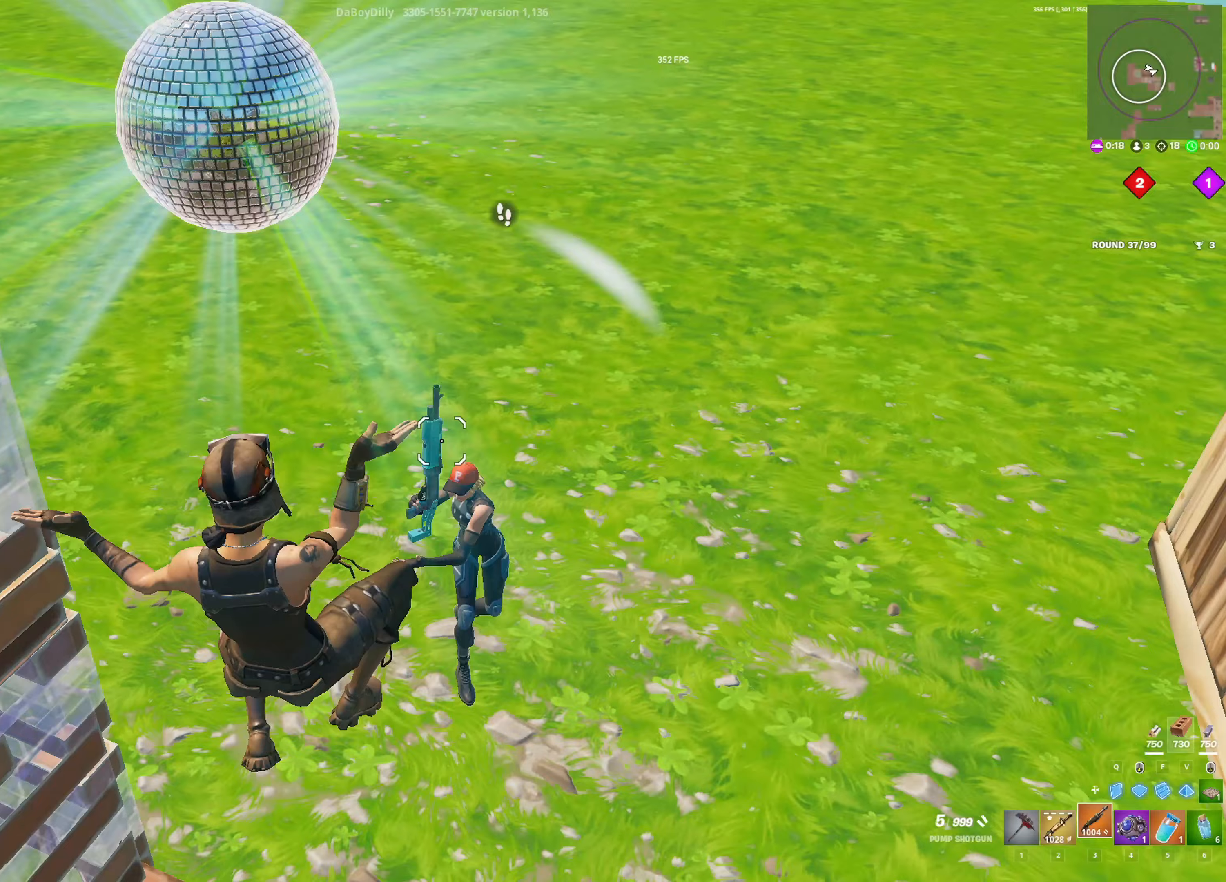
{"keys": ["d", "space", "w"], "mouse": [], "mouse_move": "left", "events": [[183, "w", "down"], [417, "space", "down"]]}
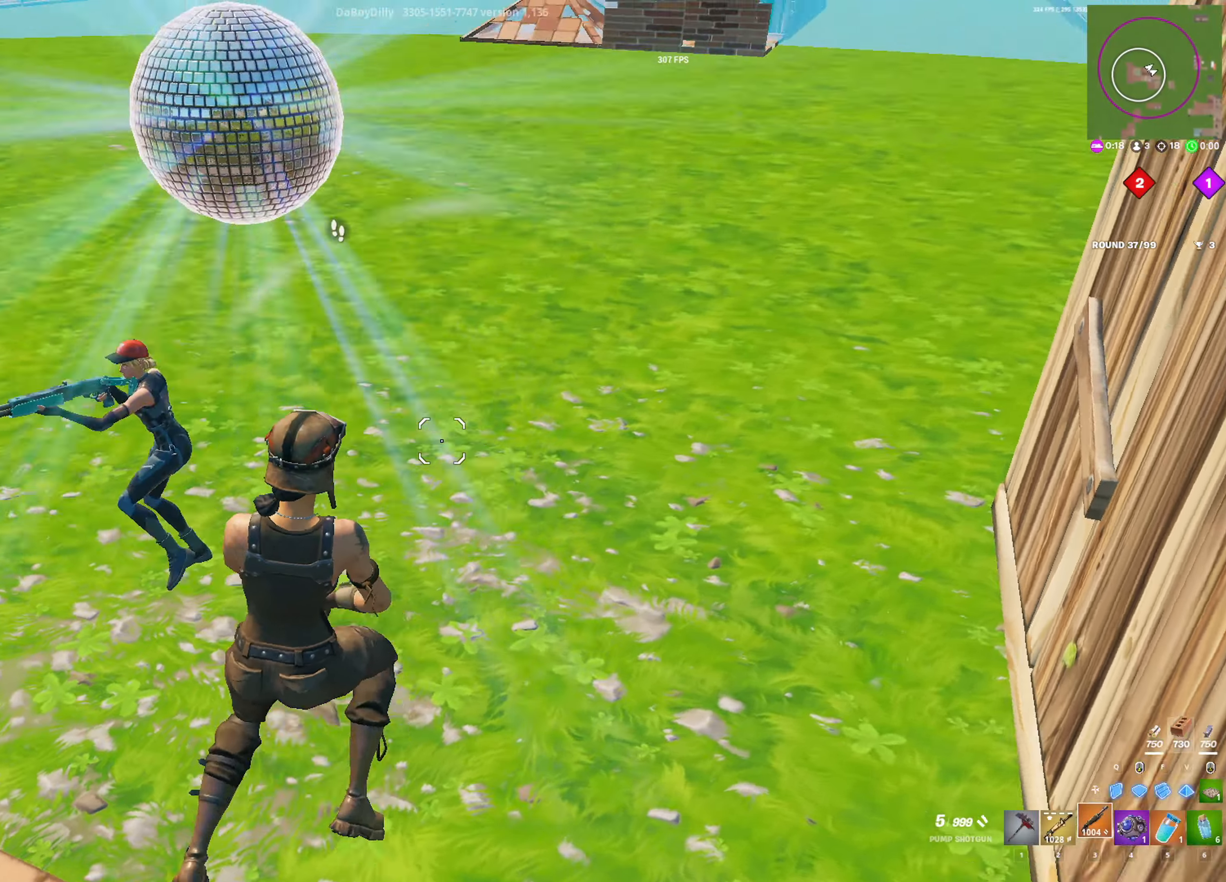
{"keys": ["d"], "mouse": [], "mouse_move": "still", "events": [[117, "space", "up"], [483, "w", "up"]]}
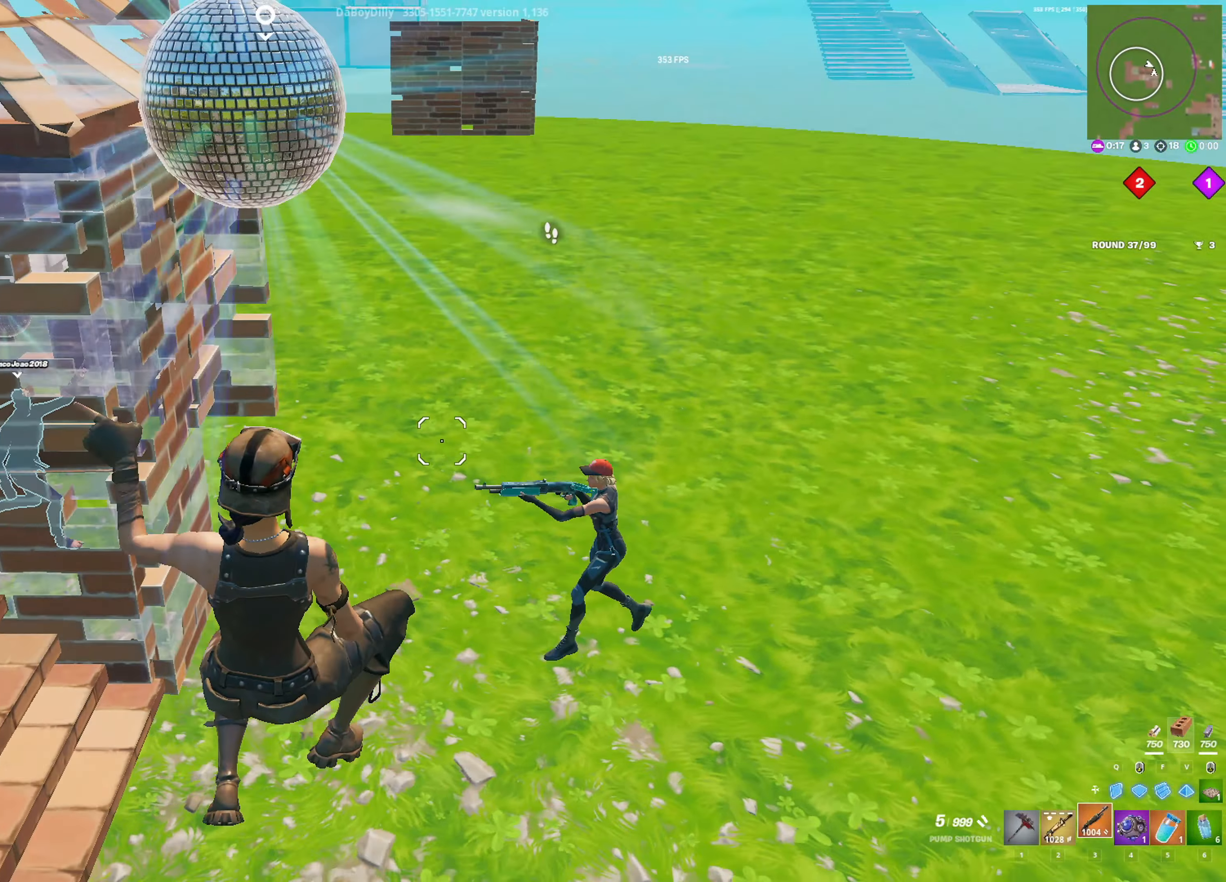
{"keys": ["d", "w"], "mouse": [], "mouse_move": "up-right", "events": [[417, "w", "down"]]}
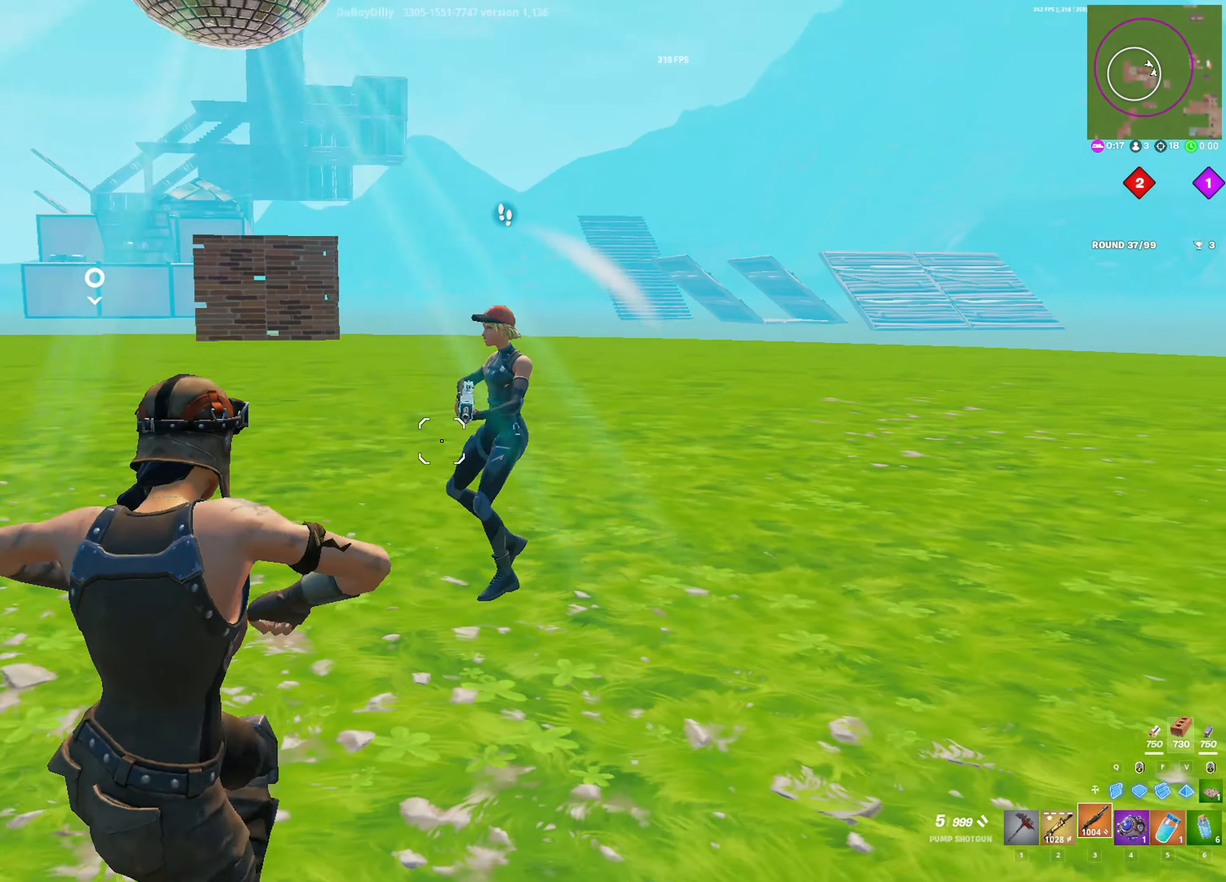
{"keys": ["s"], "mouse": [], "mouse_move": "left", "events": [[50, "space", "down"], [100, "w", "up"], [233, "space", "up"], [417, "d", "up"], [417, "s", "down"]]}
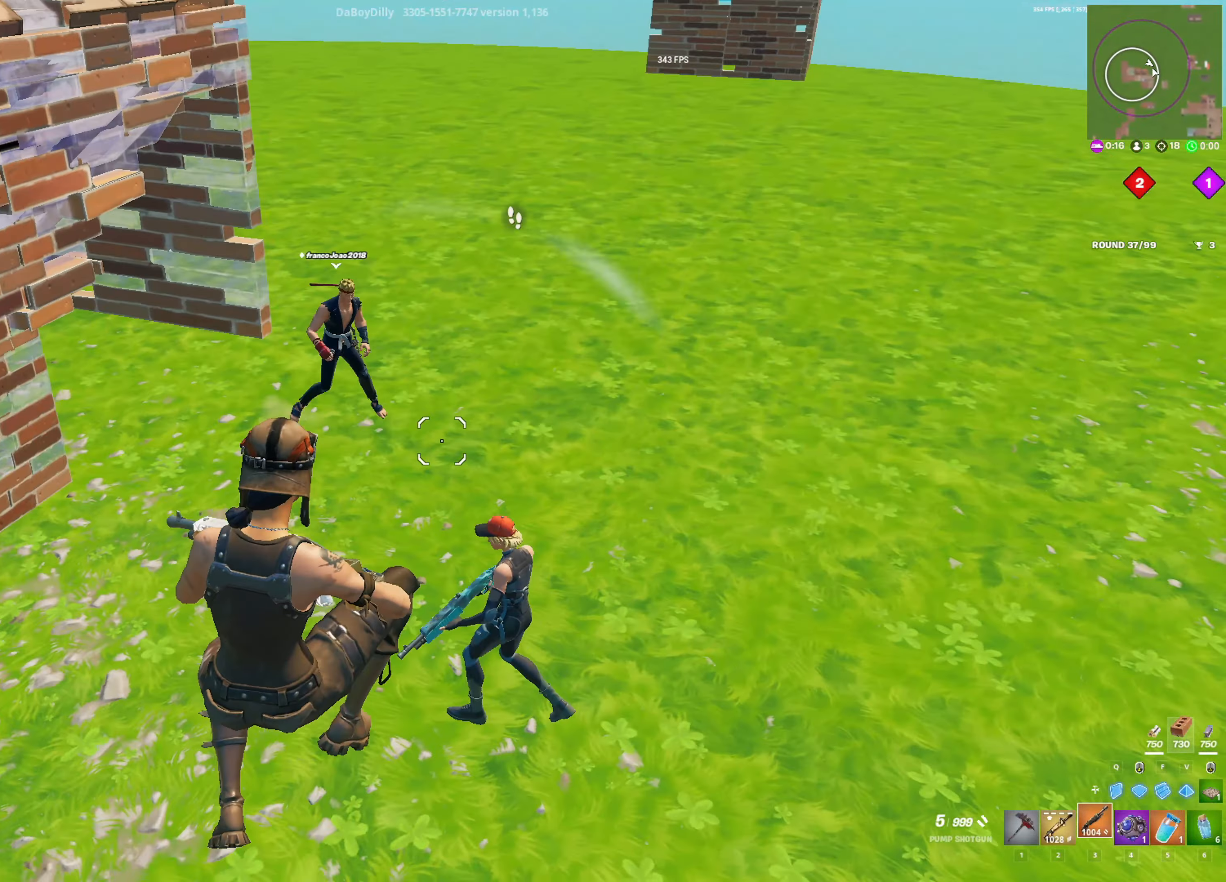
{"keys": ["a"], "mouse": [], "mouse_move": "up", "events": [[17, "s", "up"], [200, "mouse_left", "down"], [250, "a", "down"], [300, "2", "down"], [433, "2", "up"], [433, "mouse_left", "up"]]}
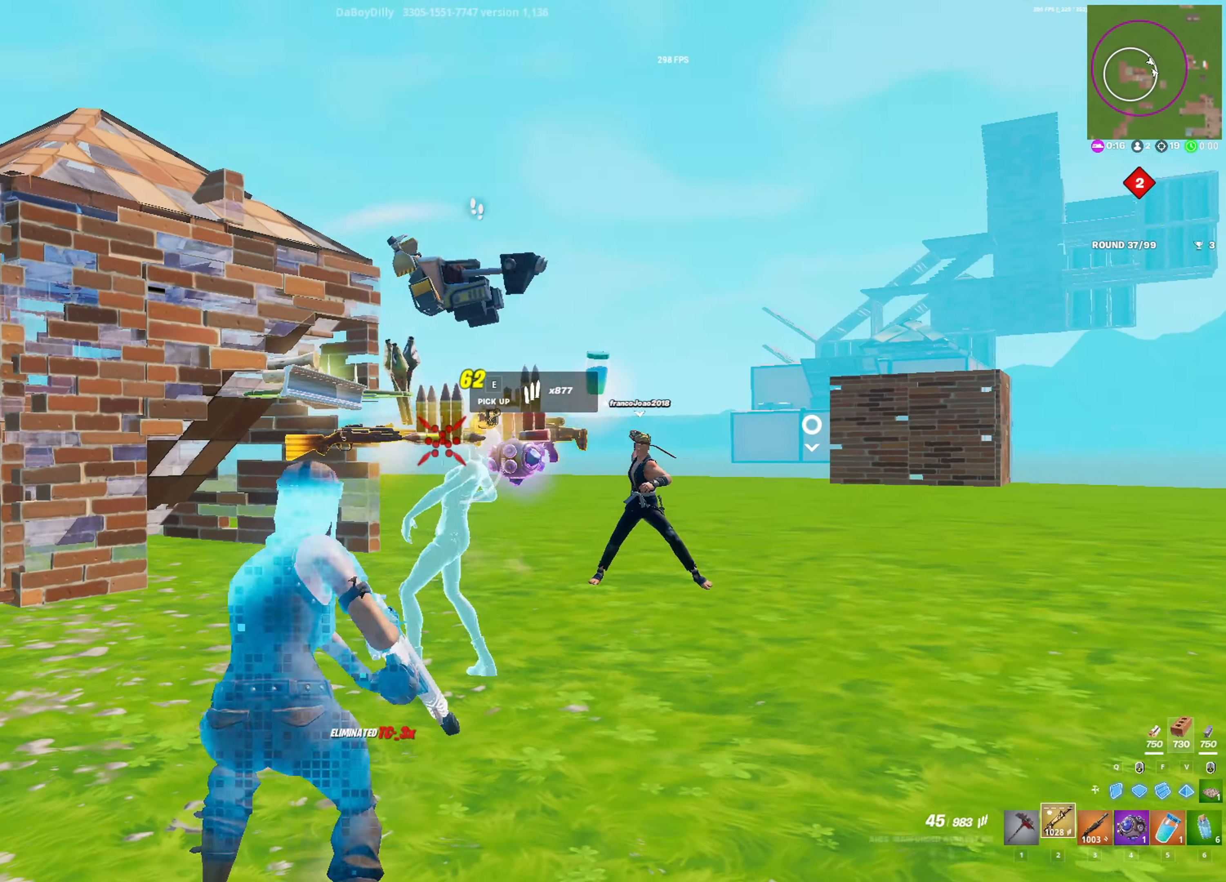
{"keys": [], "mouse": [], "mouse_move": "still", "events": [[83, "a", "up"], [83, "w", "down"], [267, "w", "up"]]}
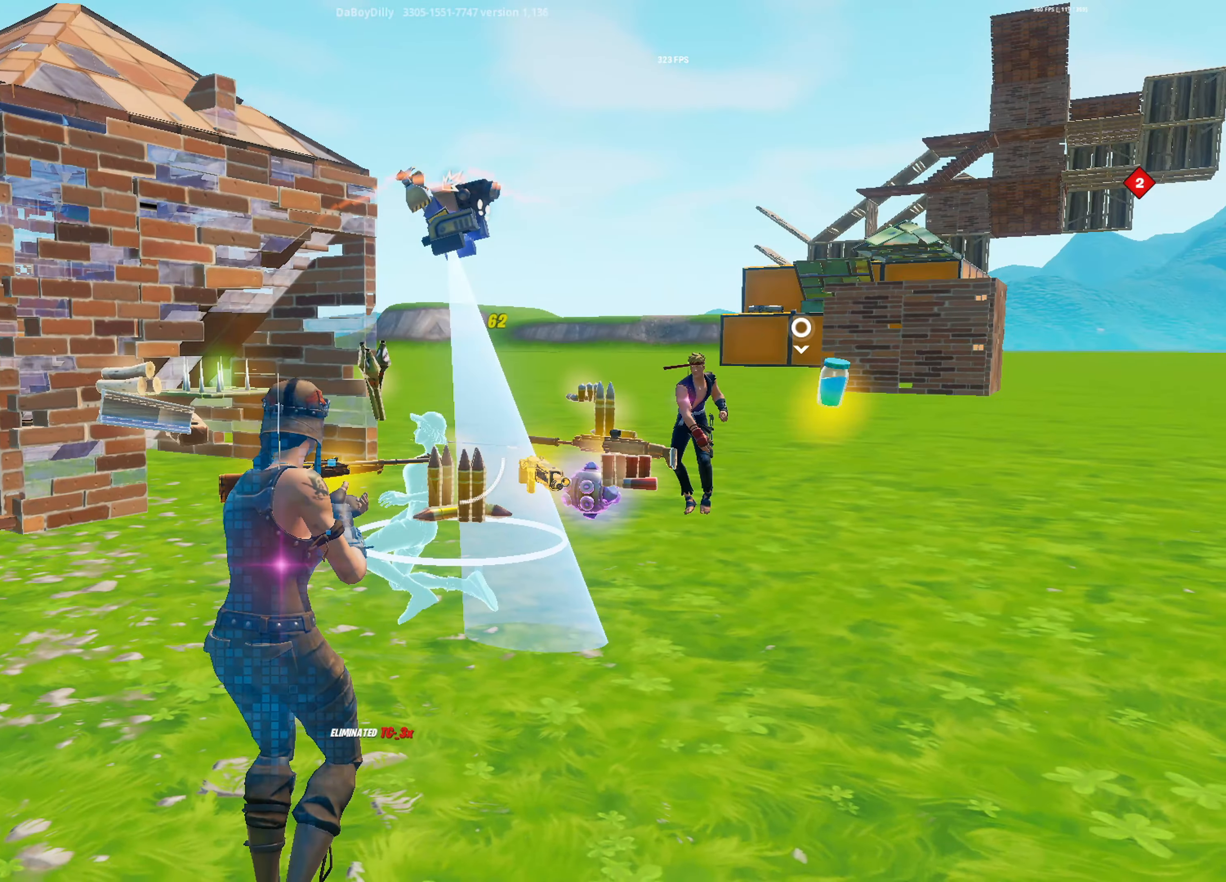
{"keys": [], "mouse": [], "mouse_move": "right", "events": []}
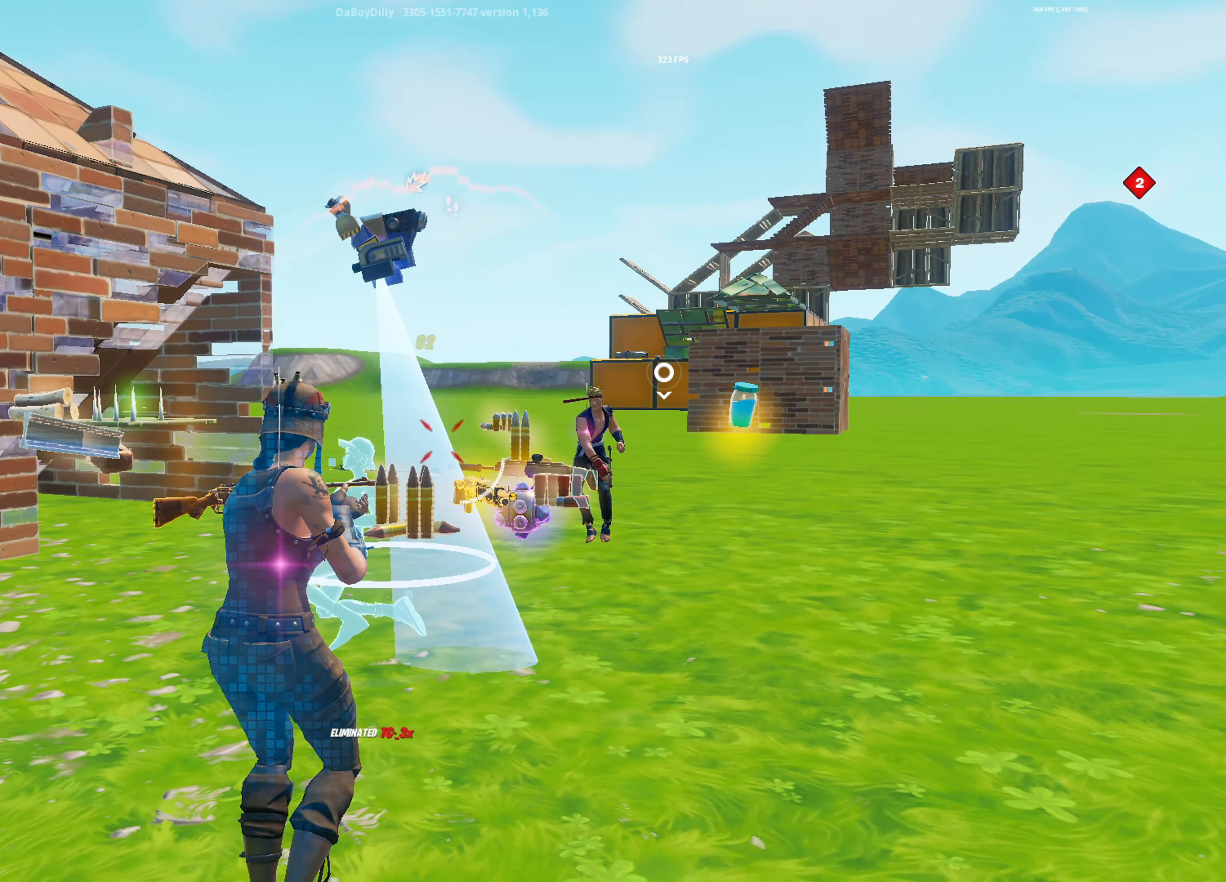
{"keys": [], "mouse": [], "mouse_move": "still", "events": []}
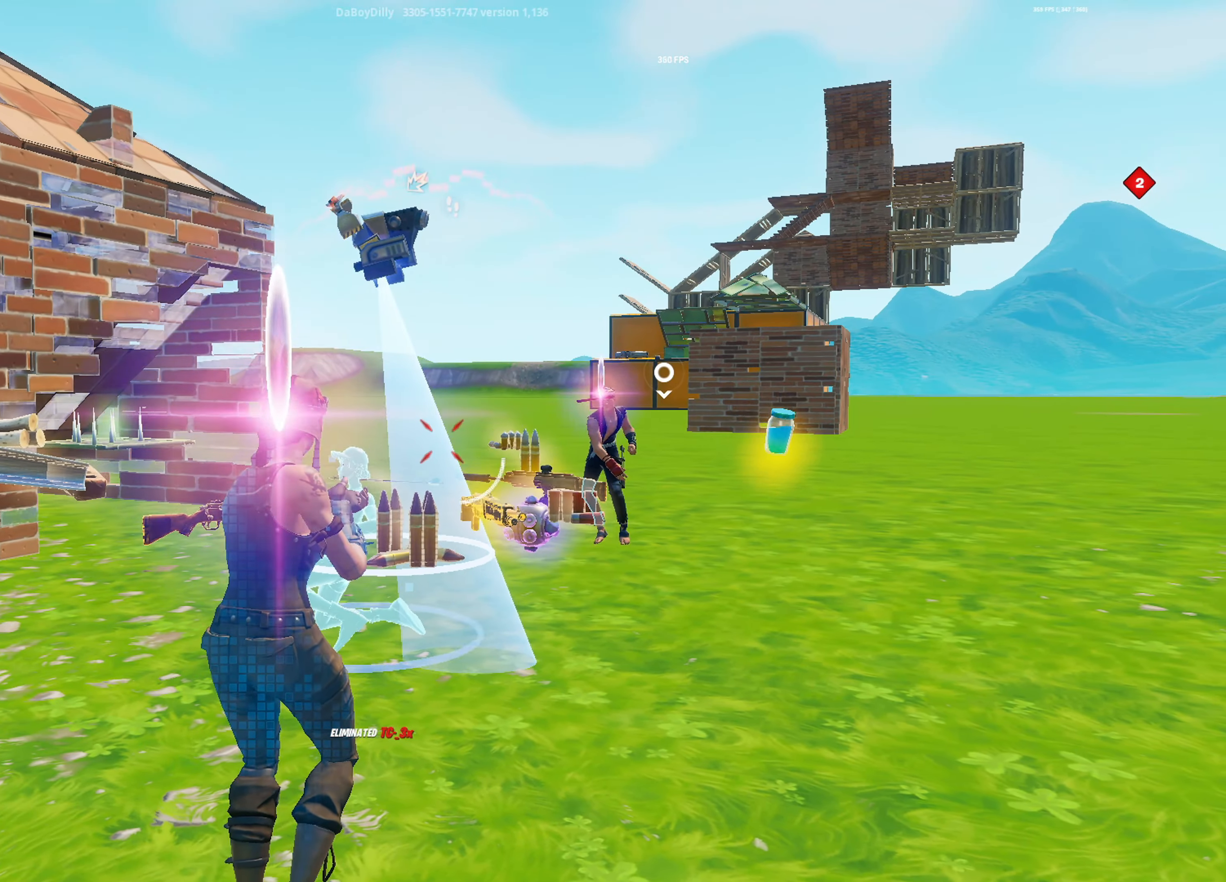
{"keys": [], "mouse": [], "mouse_move": "still", "events": []}
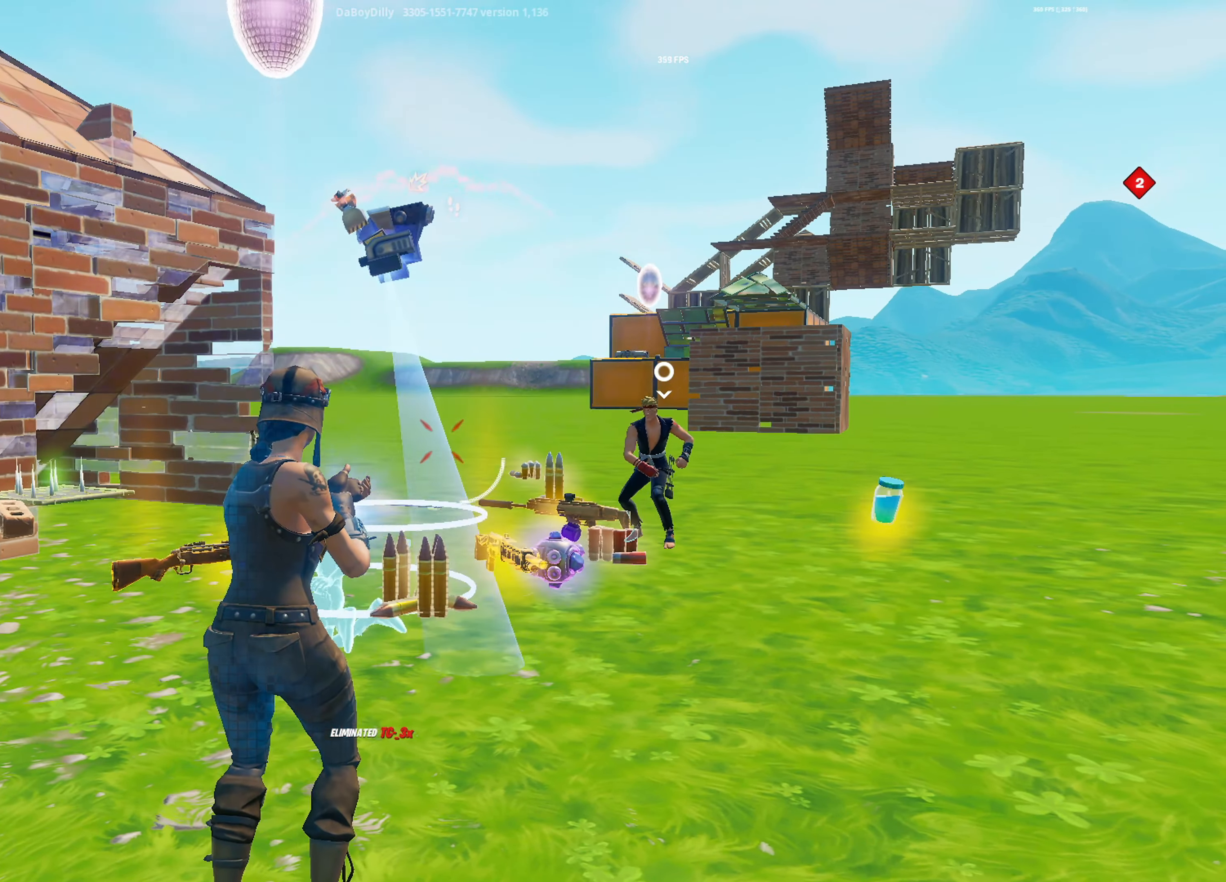
{"keys": ["a", "w"], "mouse": [], "mouse_move": "still", "events": [[450, "a", "down"], [450, "w", "down"]]}
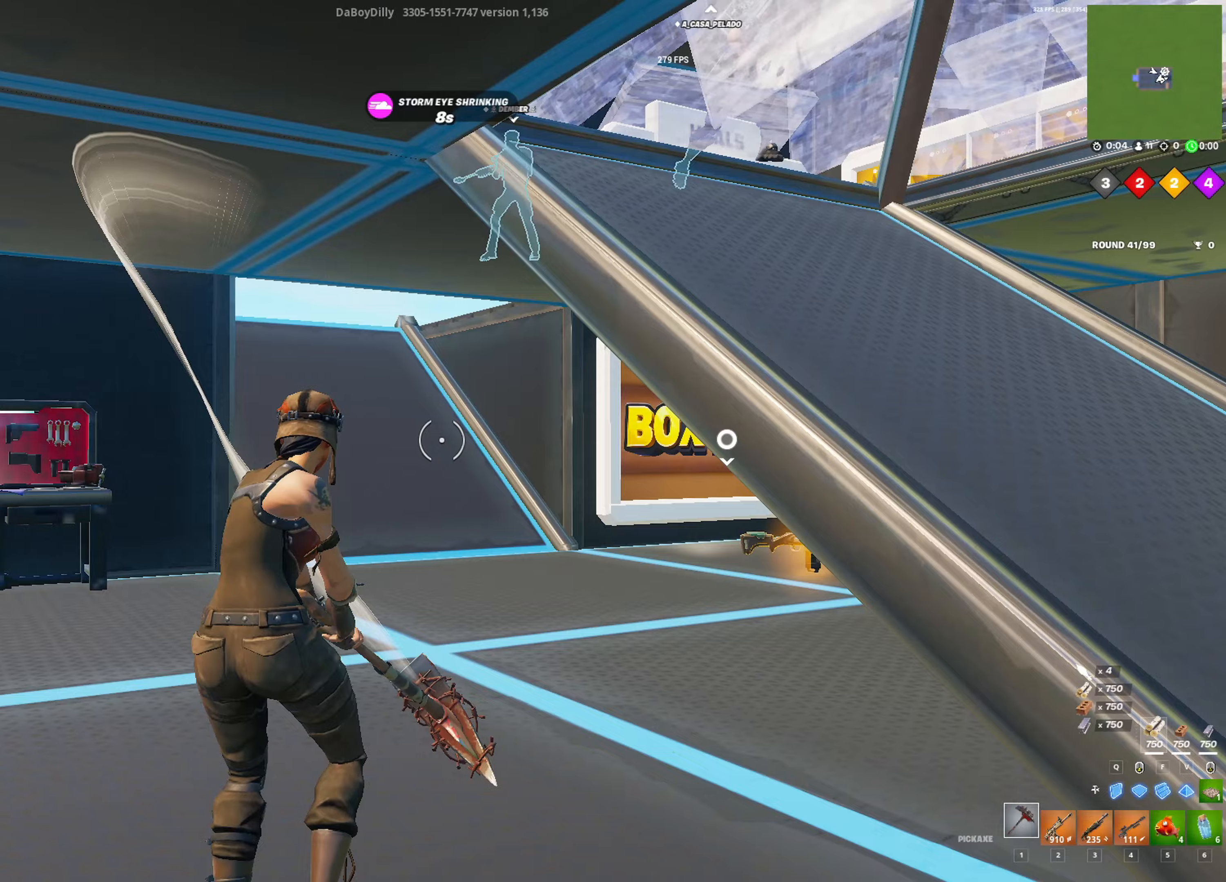
{"keys": ["a", "d", "shift", "w"], "mouse": [], "mouse_move": "right", "events": [[50, "shift", "down"], [417, "d", "down"]]}
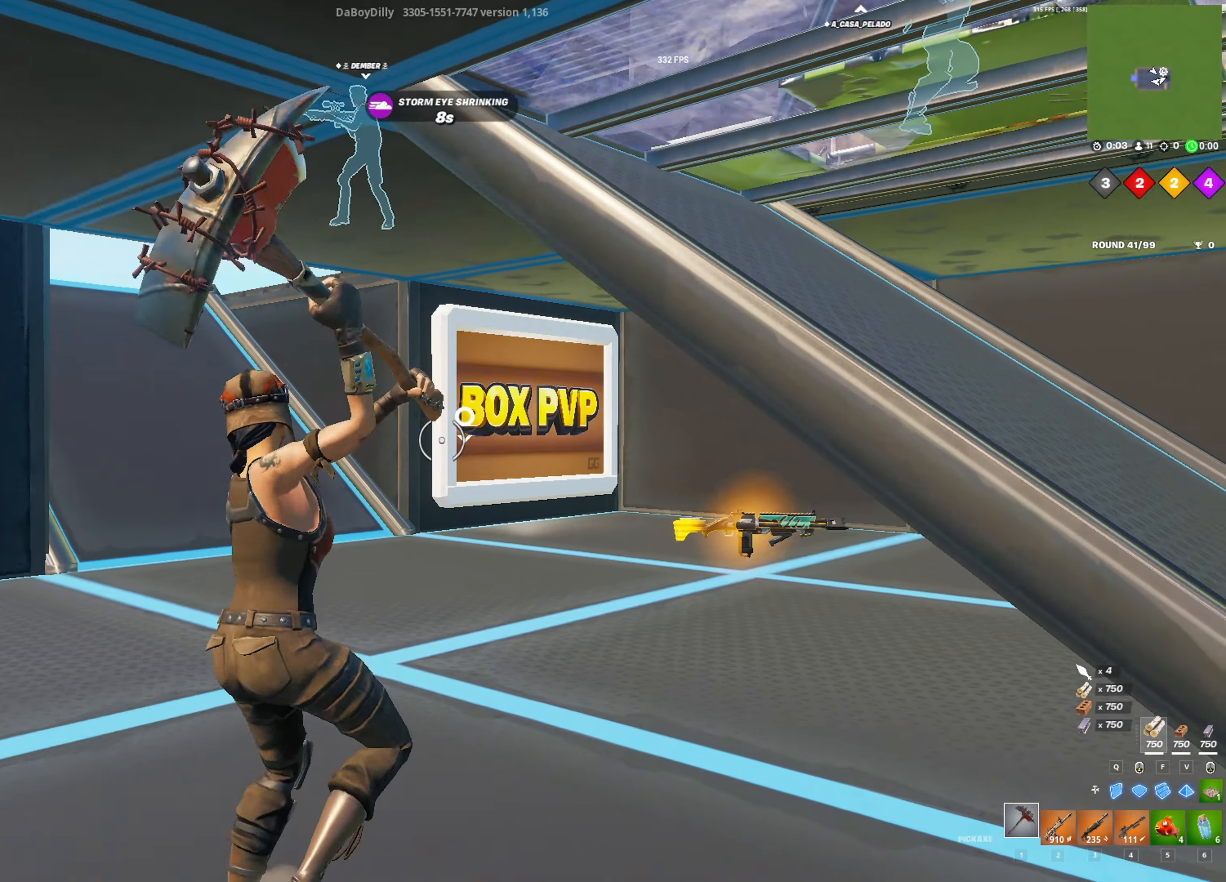
{"keys": ["w"], "mouse": [], "mouse_move": "still", "events": [[150, "d", "up"], [200, "a", "up"], [200, "shift", "up"], [350, "d", "down"], [400, "d", "up"]]}
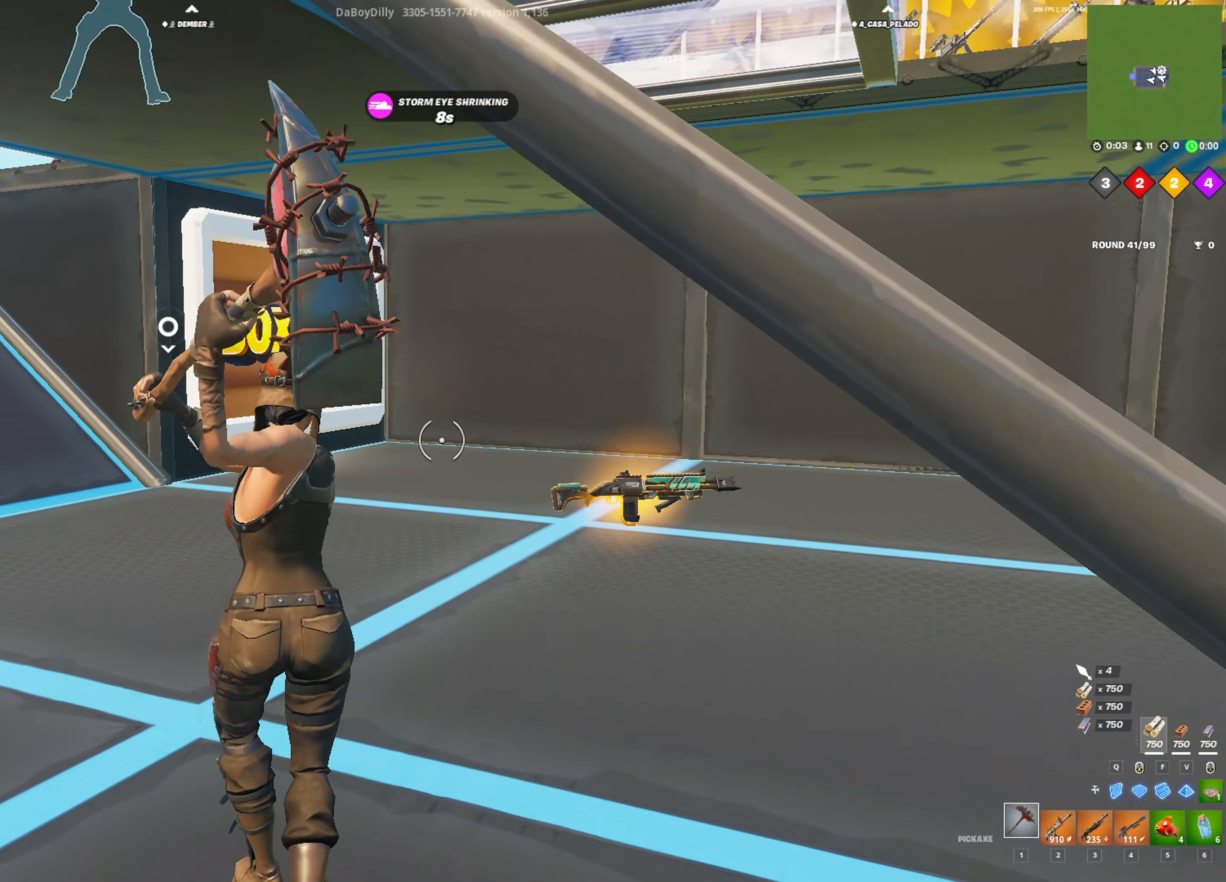
{"keys": ["1"], "mouse": [], "mouse_move": "still", "events": [[33, "3", "down"], [83, "1", "down"], [133, "3", "up"], [217, "1", "up"], [217, "3", "down"], [267, "1", "down"], [317, "3", "up"], [350, "1", "up"], [350, "3", "down"], [400, "w", "up"], [450, "1", "down"], [500, "3", "up"]]}
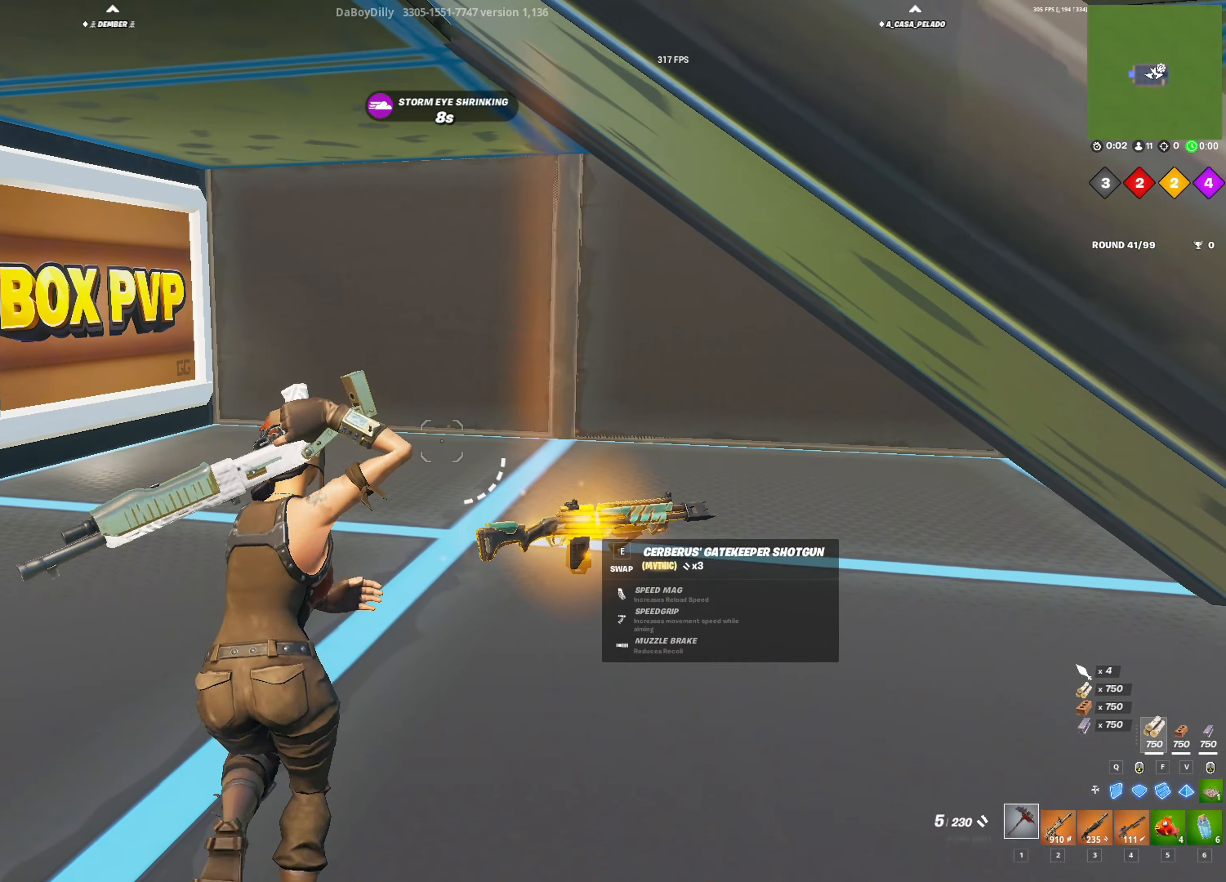
{"keys": ["w"], "mouse": [], "mouse_move": "still", "events": [[50, "1", "up"], [50, "3", "down"], [133, "1", "down"], [183, "3", "up"], [183, "w", "down"], [233, "1", "up"], [283, "3", "down"], [367, "3", "up"], [367, "w", "up"], [467, "w", "down"]]}
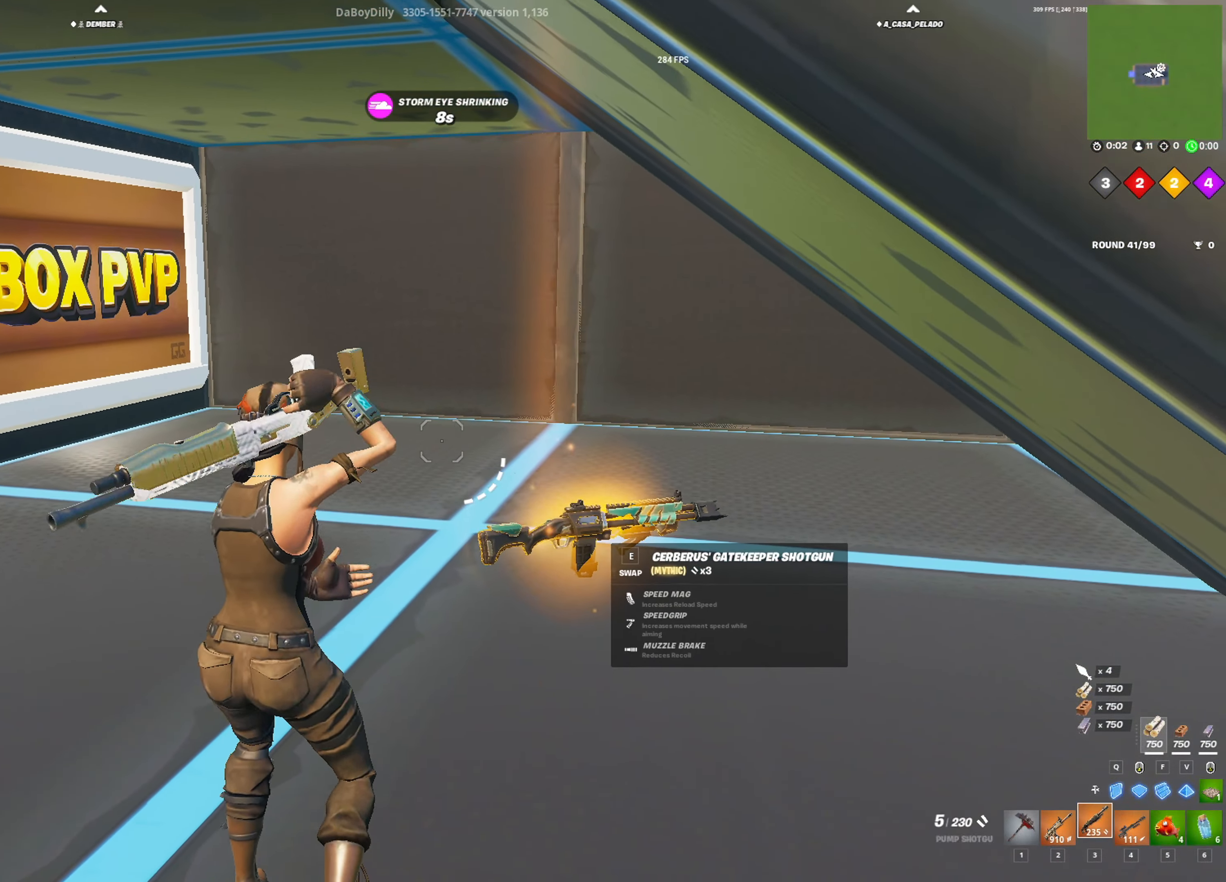
{"keys": ["a", "shift", "w"], "mouse": [], "mouse_move": "left", "events": [[200, "a", "down"], [200, "e", "down"], [250, "e", "up"], [300, "shift", "down"]]}
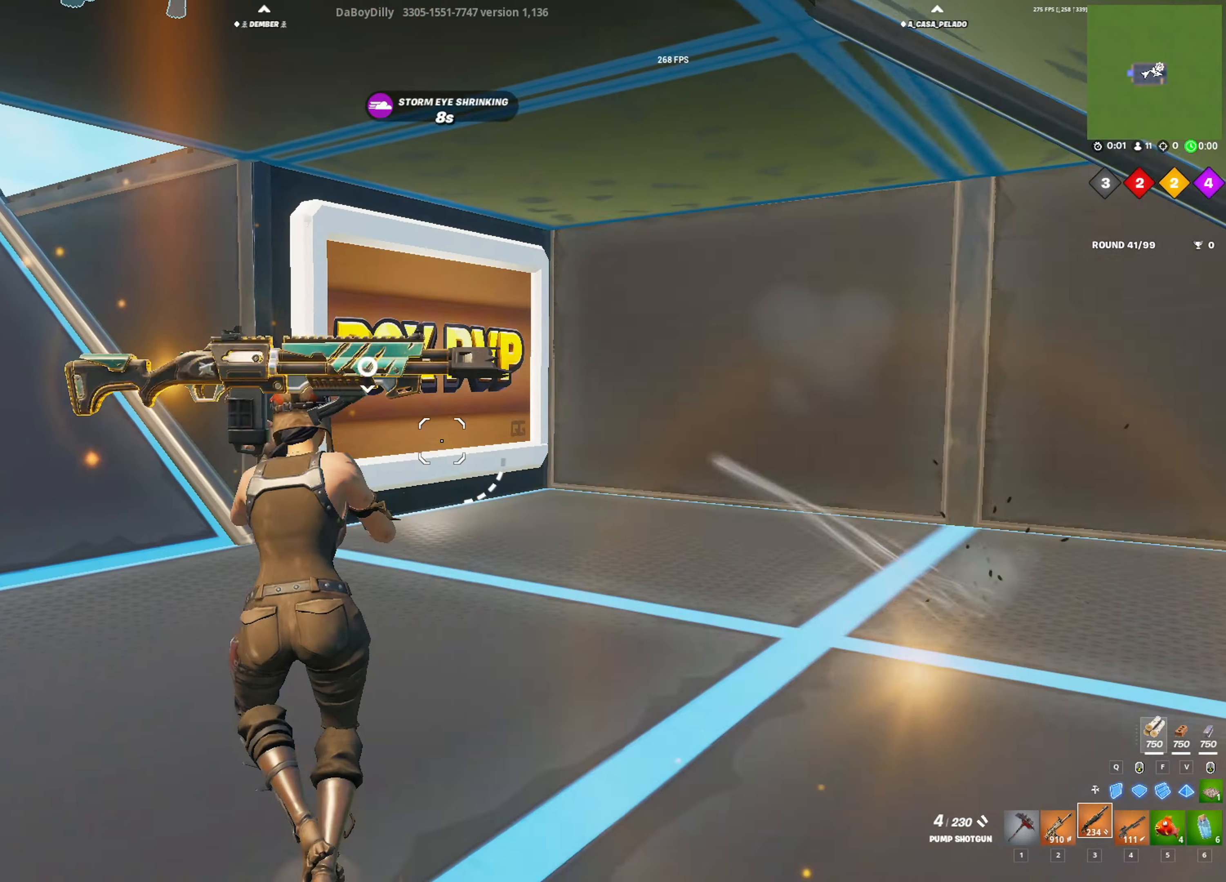
{"keys": ["a", "w"], "mouse": [], "mouse_move": "still", "events": [[400, "f", "down"], [450, "shift", "up"], [500, "f", "up"]]}
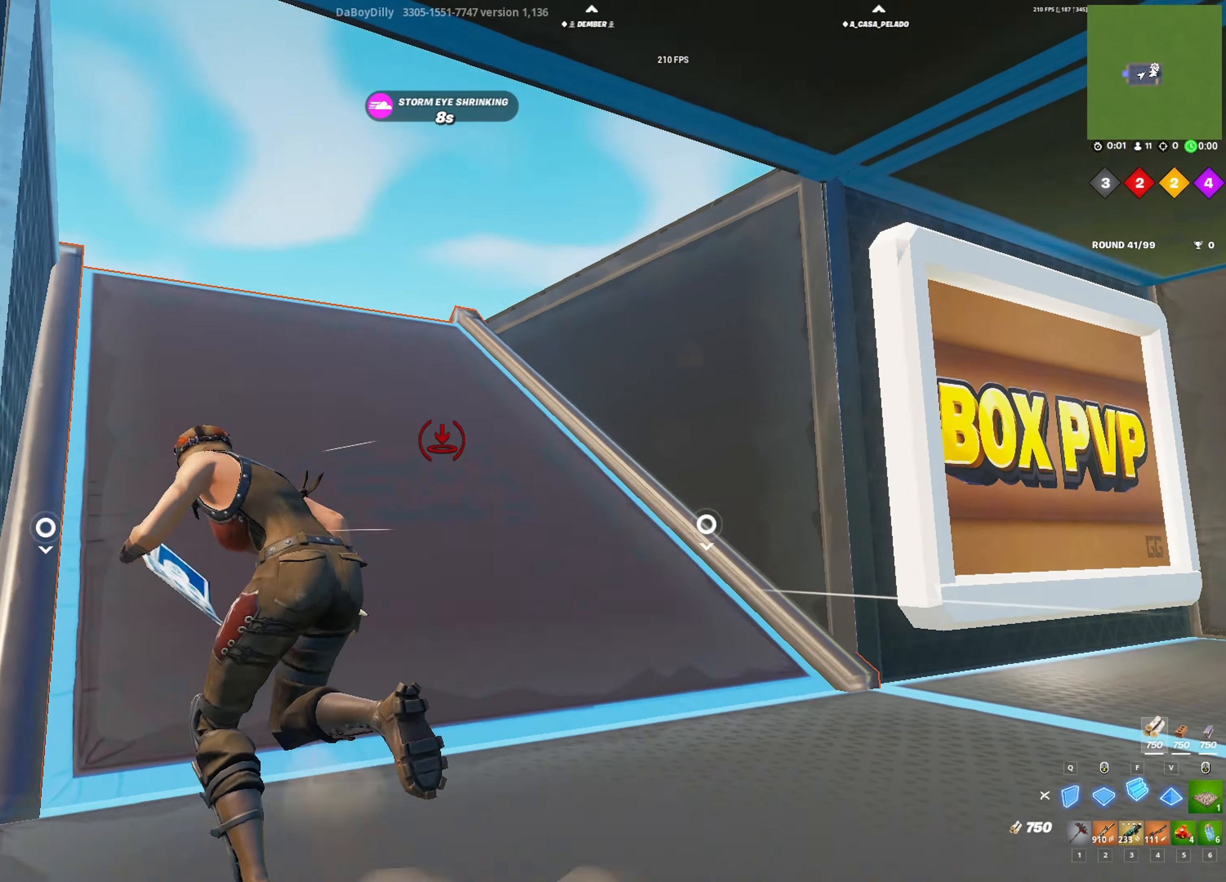
{"keys": ["w"], "mouse": [], "mouse_move": "right", "events": [[50, "mouse_left", "down"], [83, "a", "up"], [133, "f", "down"], [233, "v", "down"], [283, "1", "down"], [283, "f", "up"], [333, "1", "up"], [333, "v", "up"], [367, "g", "down"], [367, "mouse_left", "up"], [417, "mouse_left", "down"], [467, "g", "up"], [467, "mouse_left", "up"]]}
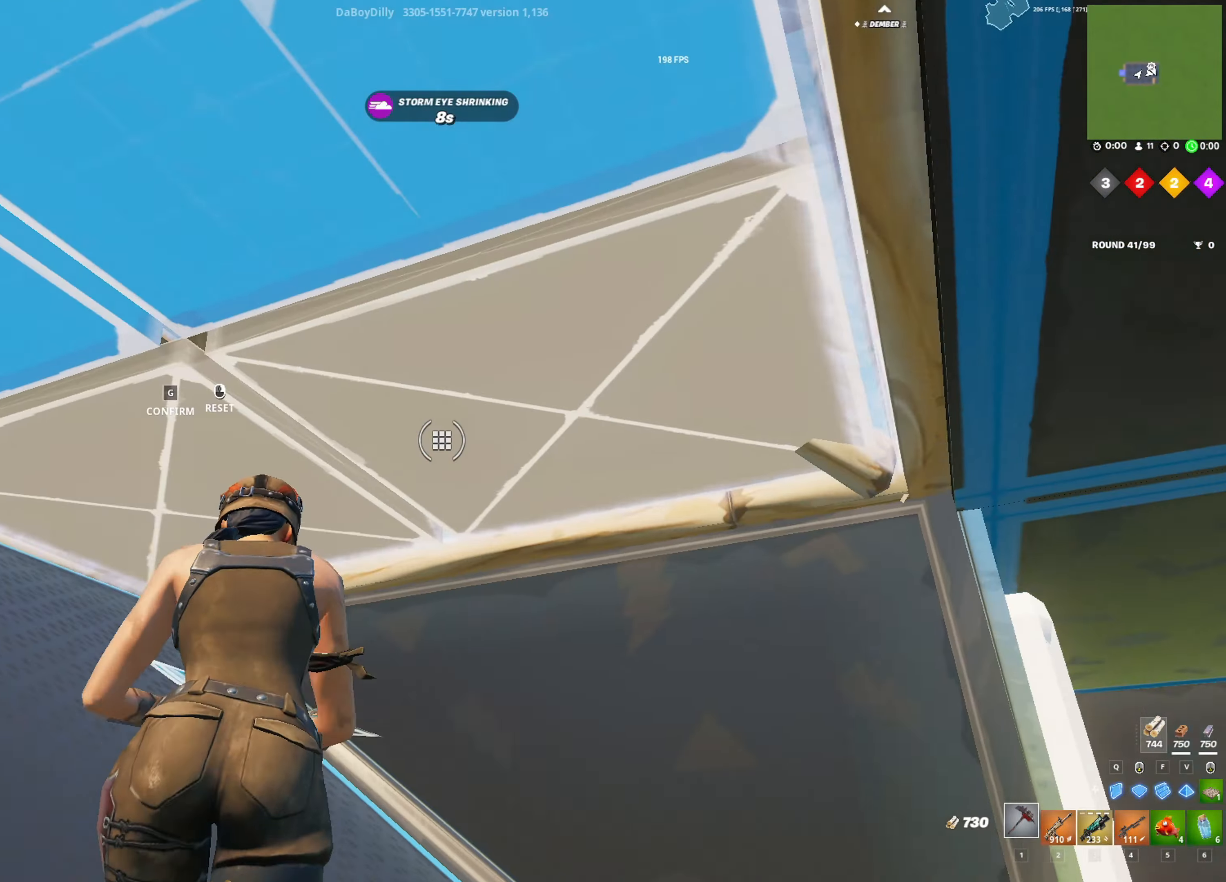
{"keys": ["a", "w"], "mouse": [], "mouse_move": "down", "events": [[17, "g", "down"], [100, "g", "up"], [150, "g", "down"], [200, "mouse_left", "down"], [250, "g", "up"], [300, "a", "down"], [300, "g", "down"], [383, "g", "up"], [433, "mouse_left", "up"]]}
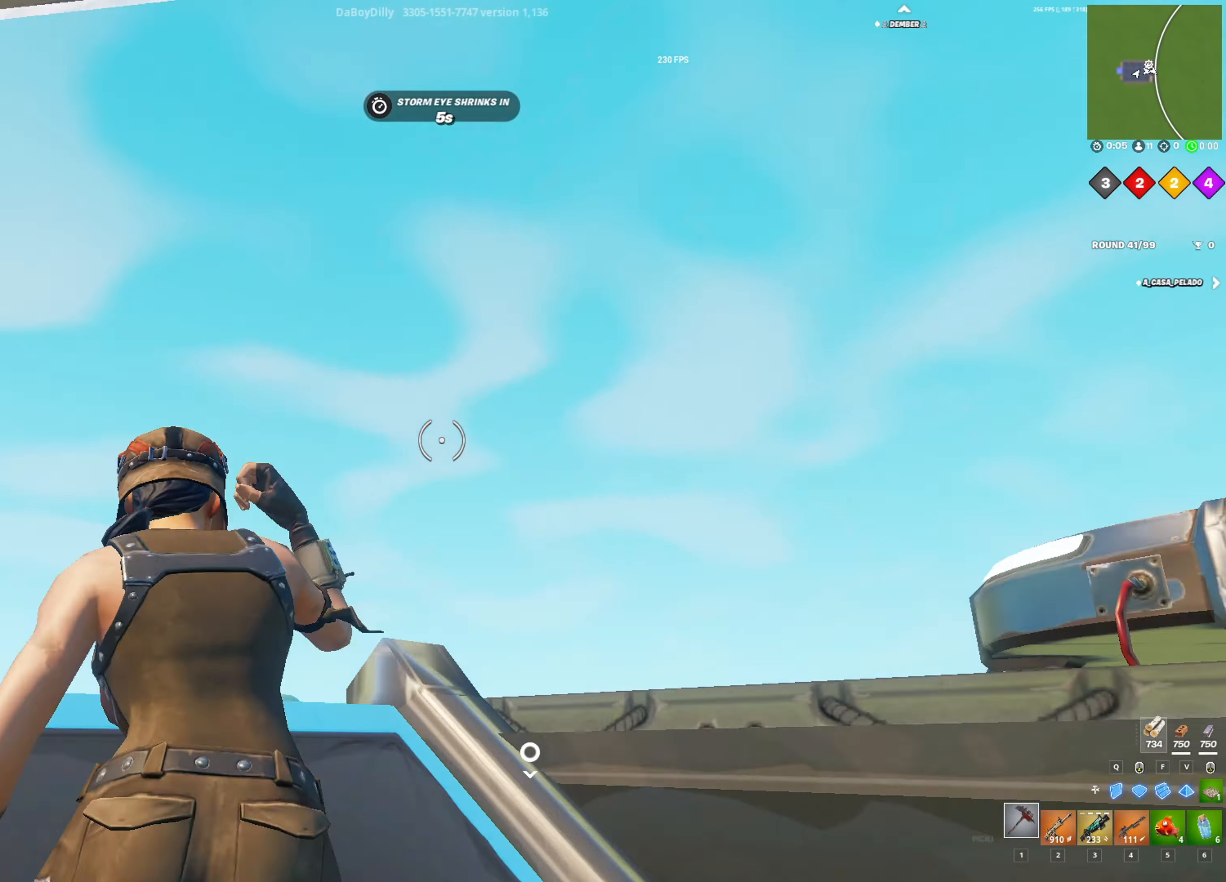
{"keys": ["3", "w"], "mouse": [], "mouse_move": "down", "events": [[33, "a", "up"], [33, "d", "down"], [217, "space", "down"], [267, "d", "up"], [367, "space", "up"], [450, "3", "down"]]}
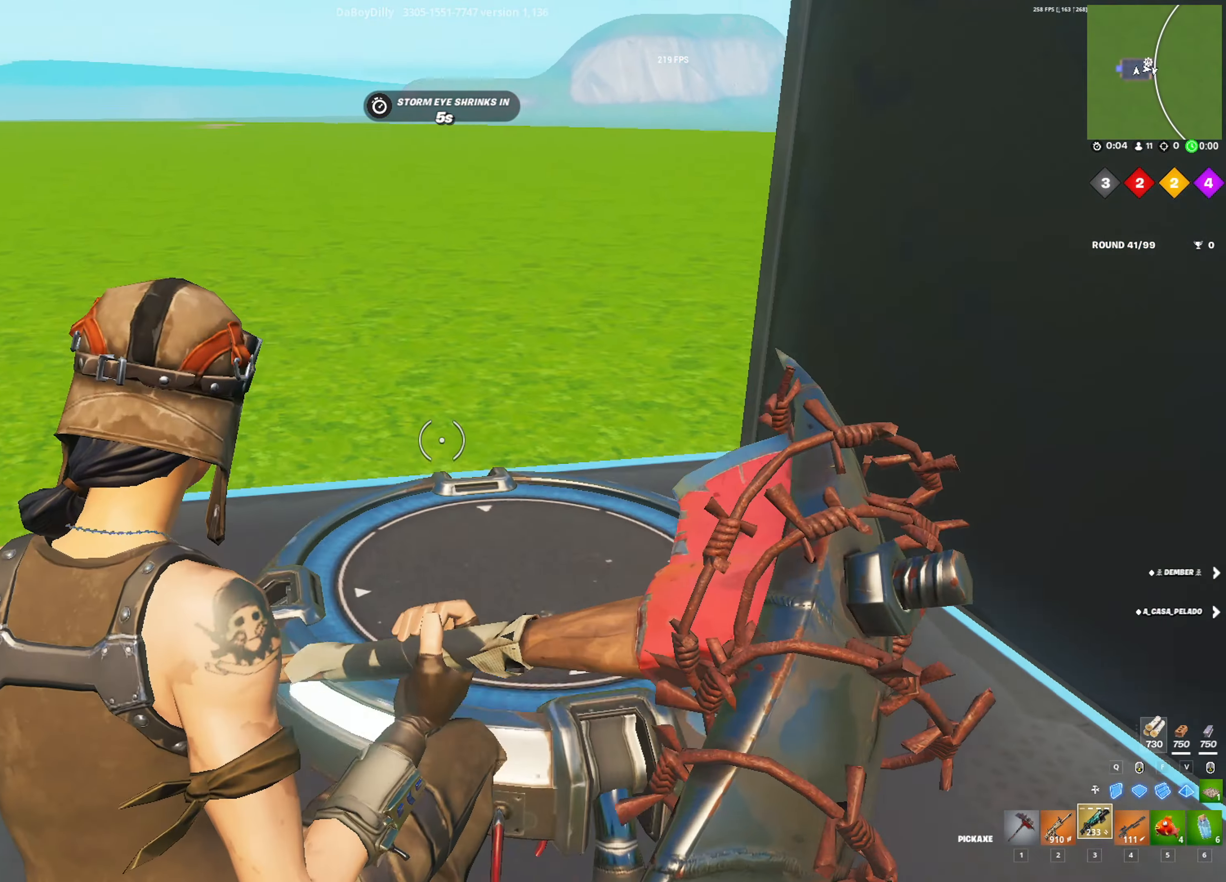
{"keys": ["w"], "mouse": [], "mouse_move": "left", "events": [[50, "3", "up"]]}